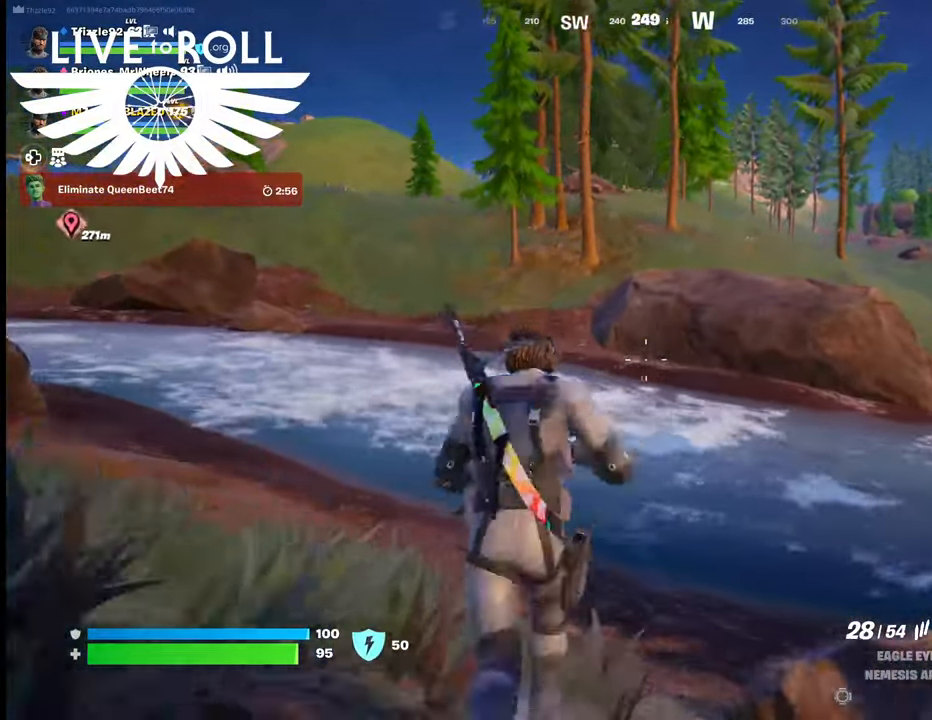
Gameplay with a controller (Xbox layout); each line is a JSON object with the inputs held at the frame after it. "events" lists button and stick changes between this image and that frame as [ms after this image, input, new state], when the widget could be followed in between.
{"buttons": [], "left_stick": "up", "right_stick": "center", "events": [[200, "right_stick", "center"]]}
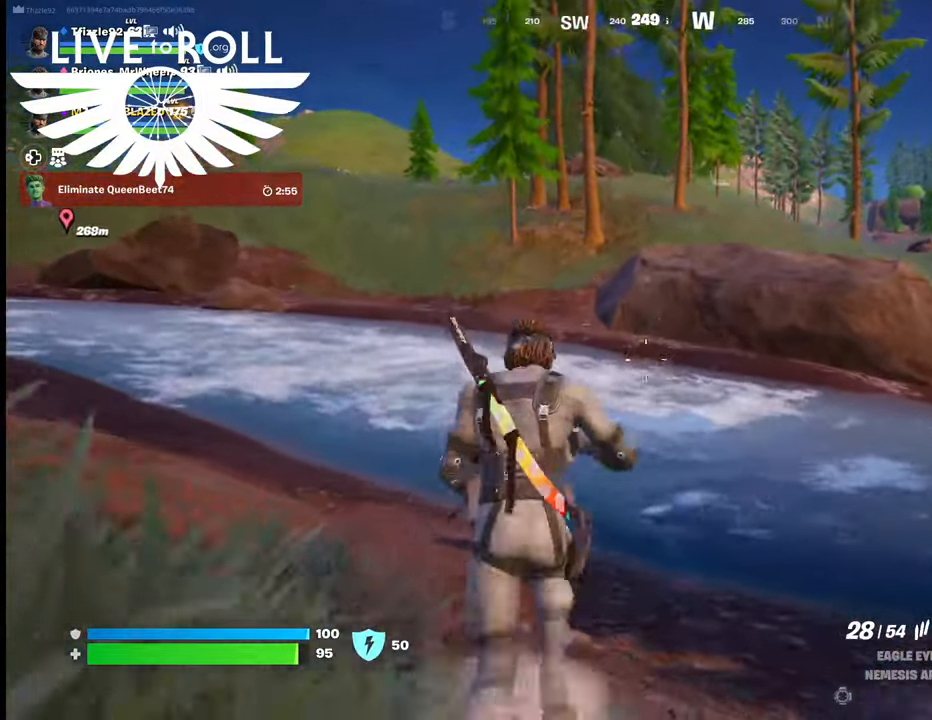
{"buttons": [], "left_stick": "up", "right_stick": "center", "events": []}
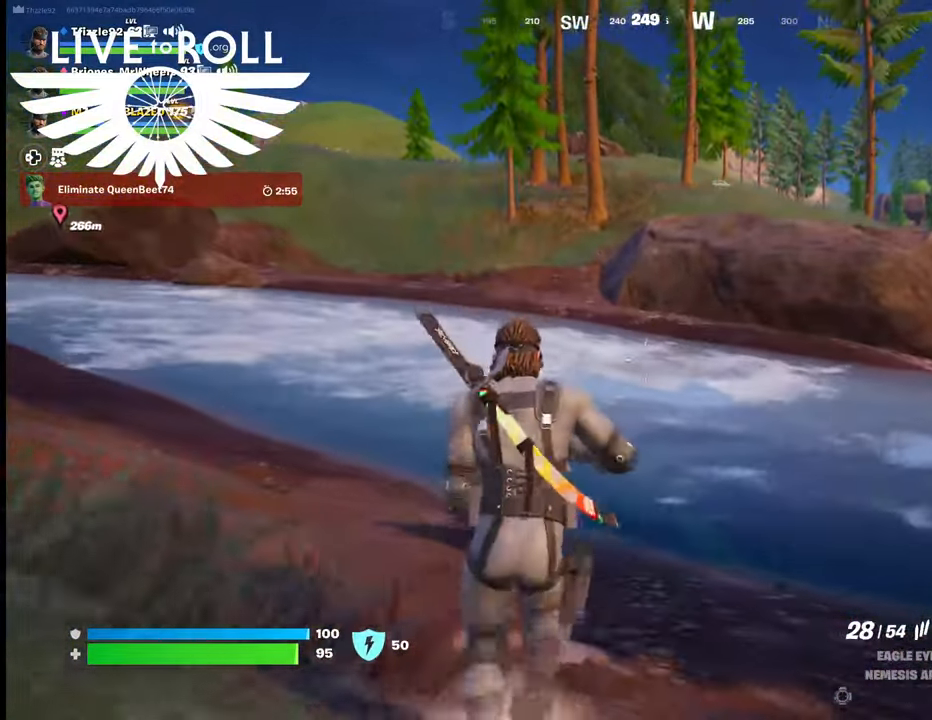
{"buttons": [], "left_stick": "up", "right_stick": "center", "events": []}
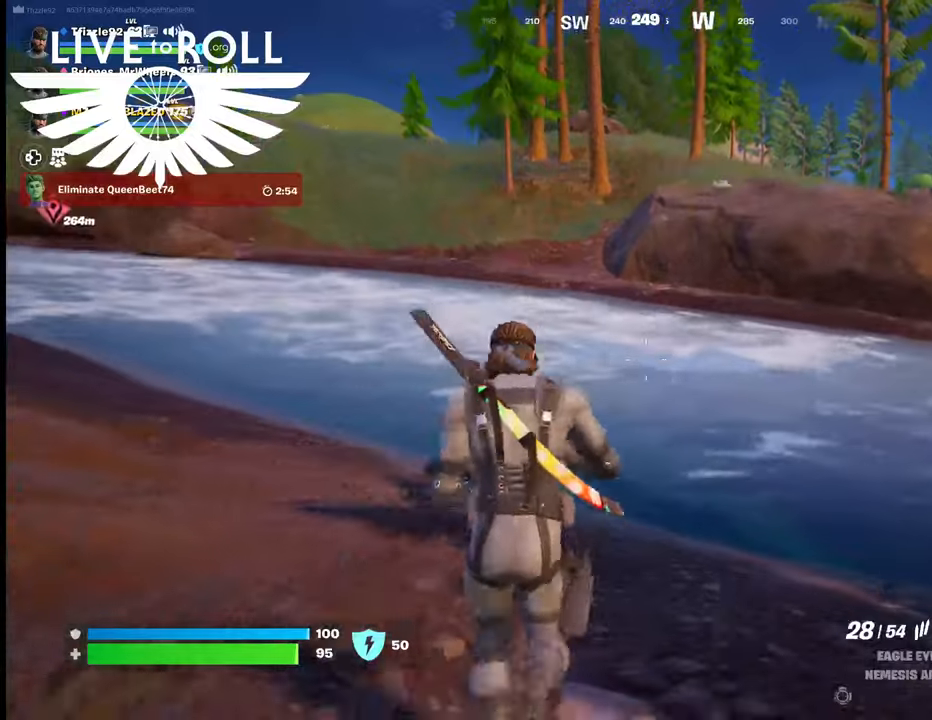
{"buttons": [], "left_stick": "up", "right_stick": "center", "events": []}
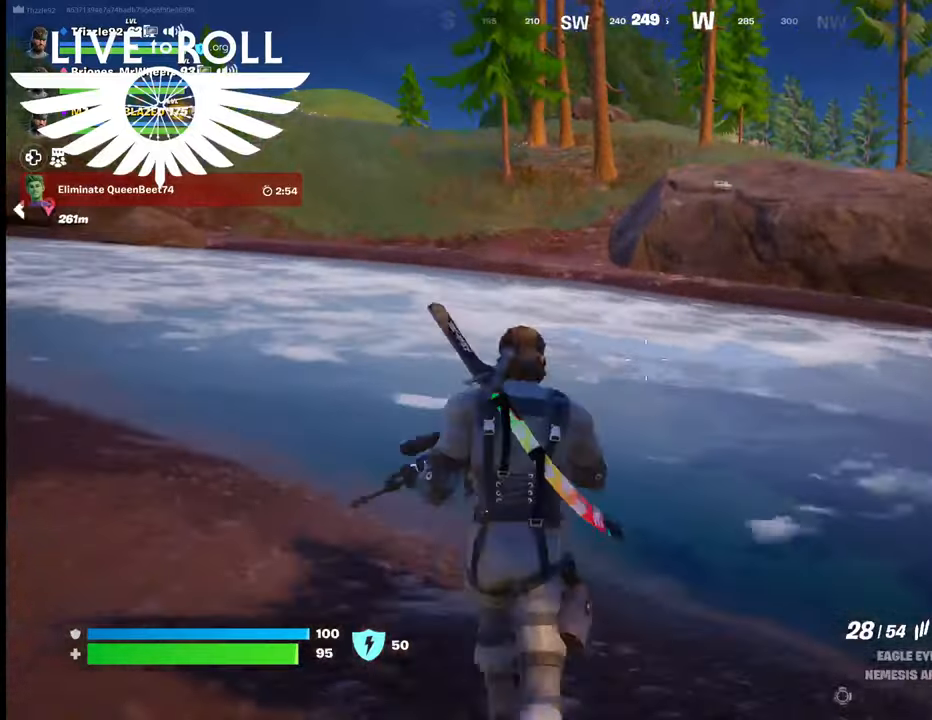
{"buttons": [], "left_stick": "up", "right_stick": "center", "events": []}
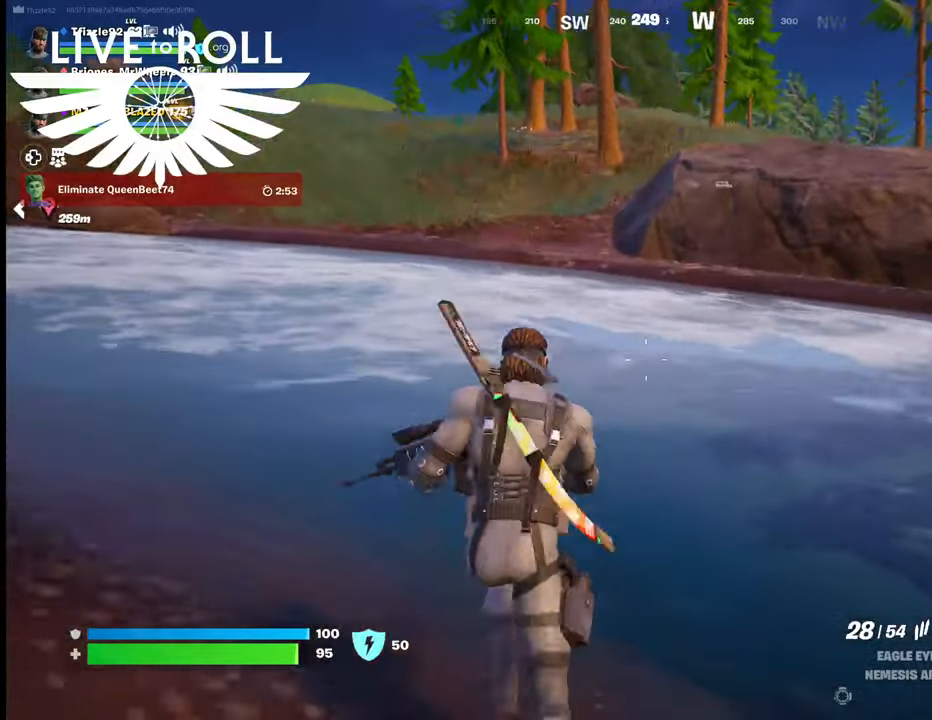
{"buttons": [], "left_stick": "up", "right_stick": "center", "events": []}
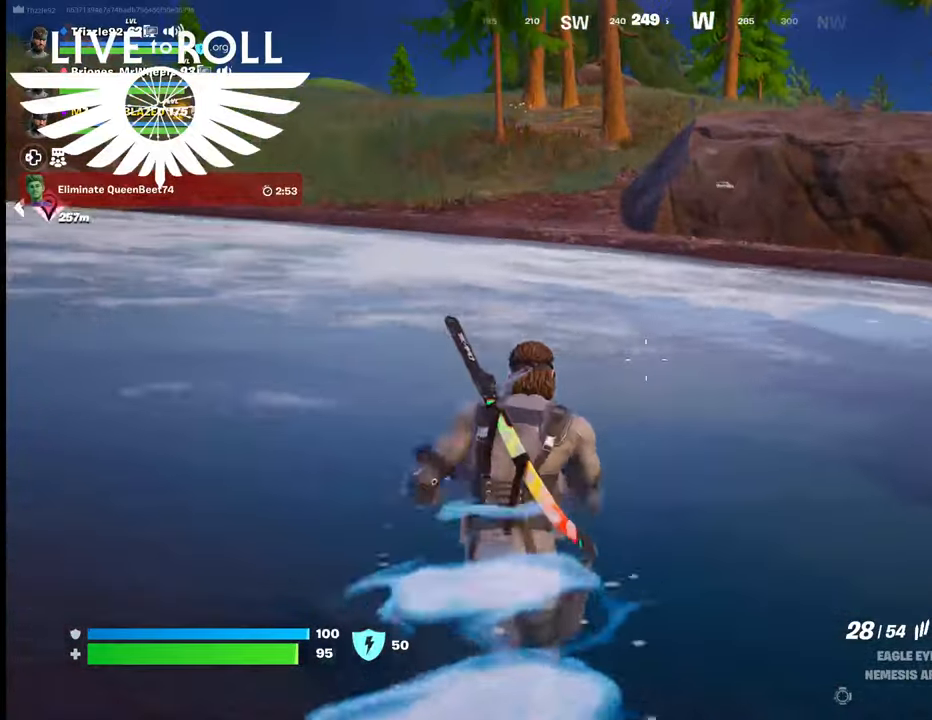
{"buttons": [], "left_stick": "up", "right_stick": "center", "events": []}
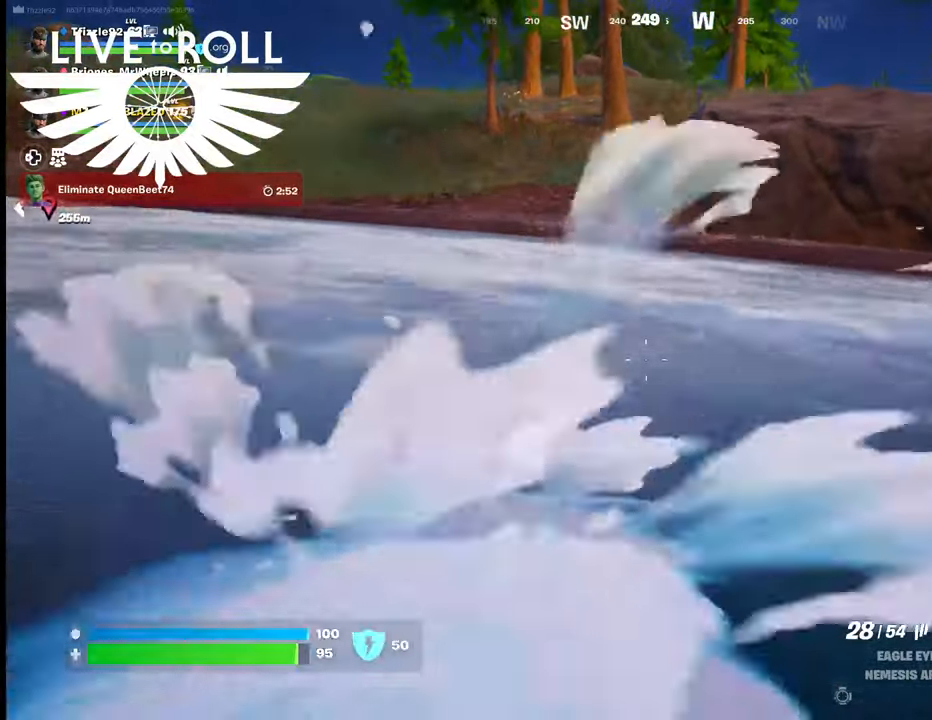
{"buttons": ["A"], "left_stick": "up", "right_stick": "center", "events": [[467, "A", "down"]]}
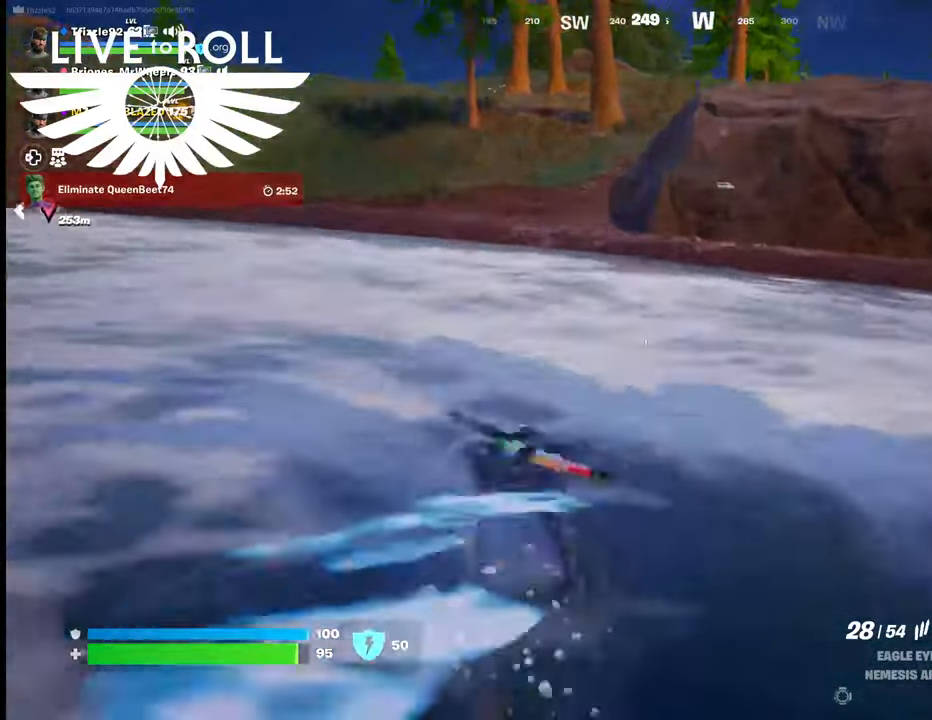
{"buttons": [], "left_stick": "up-left", "right_stick": "center", "events": [[67, "left_stick", "up-left"], [100, "A", "up"]]}
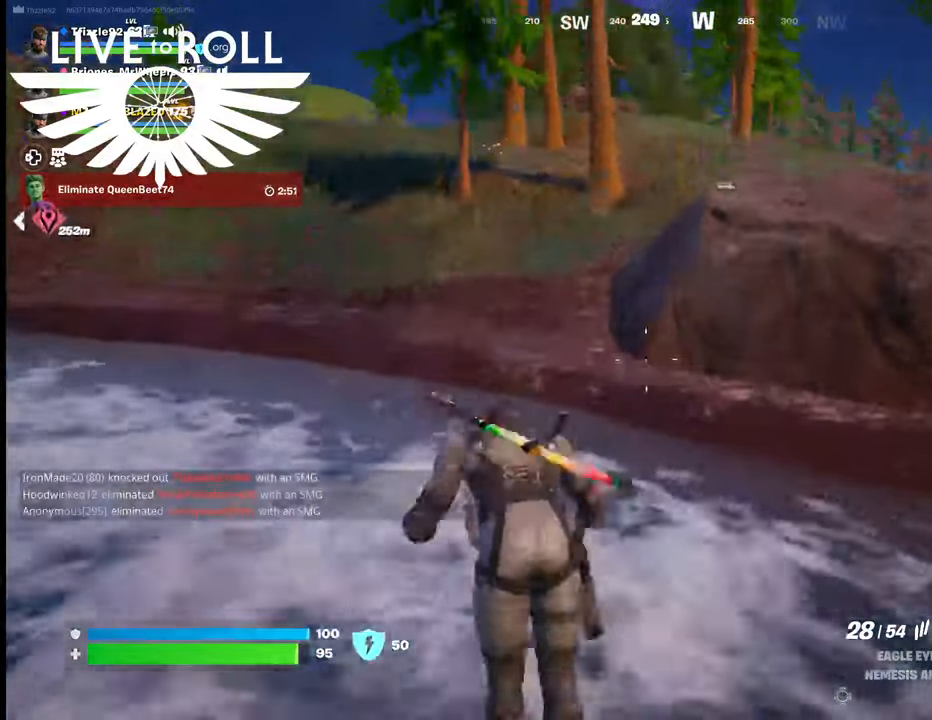
{"buttons": [], "left_stick": "up-left", "right_stick": "center", "events": []}
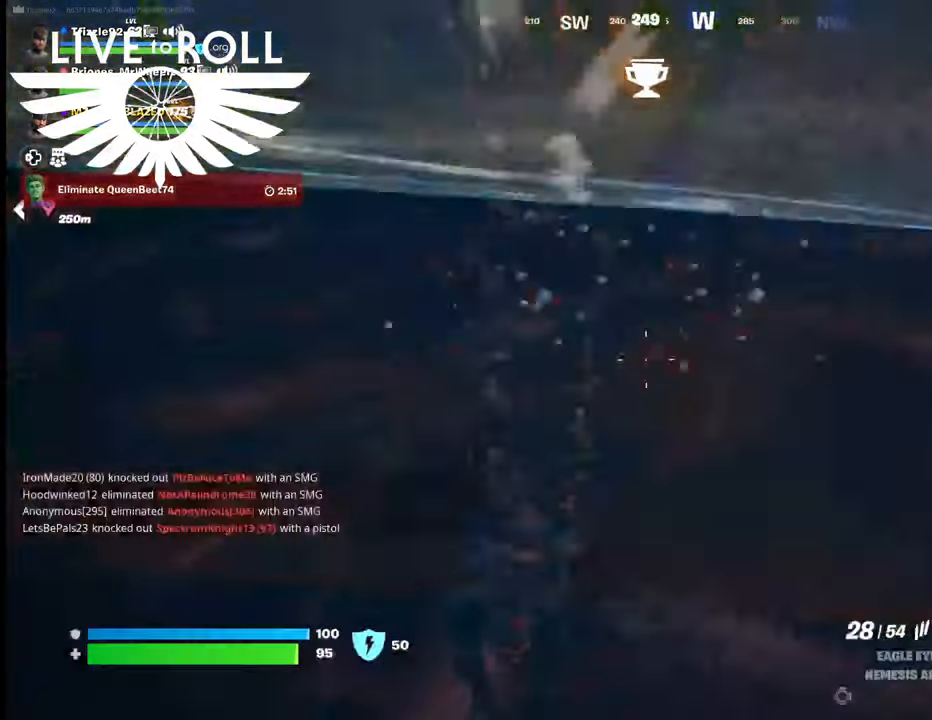
{"buttons": [], "left_stick": "up-left", "right_stick": "center", "events": [[300, "A", "down"], [467, "A", "up"]]}
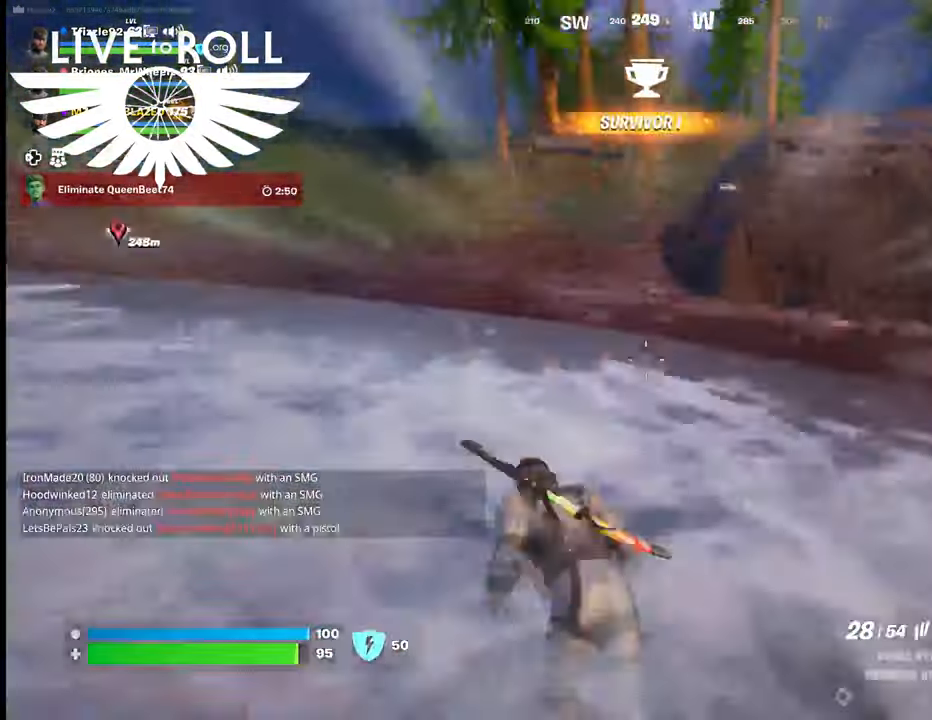
{"buttons": [], "left_stick": "up-left", "right_stick": "center", "events": []}
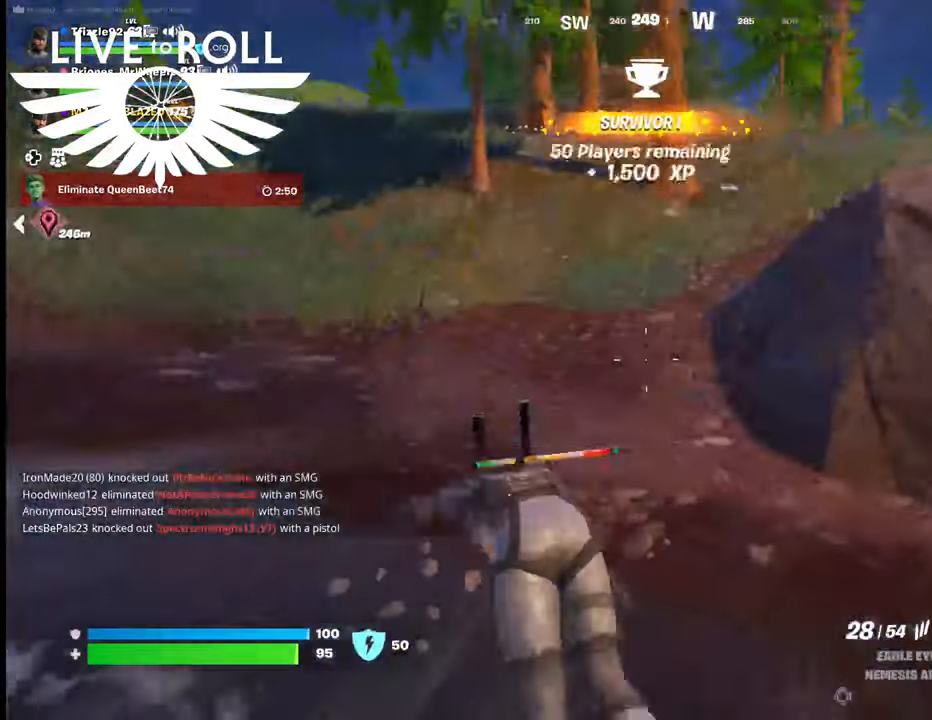
{"buttons": [], "left_stick": "up", "right_stick": "center", "events": [[67, "left_stick", "up"], [100, "A", "down"], [267, "A", "up"]]}
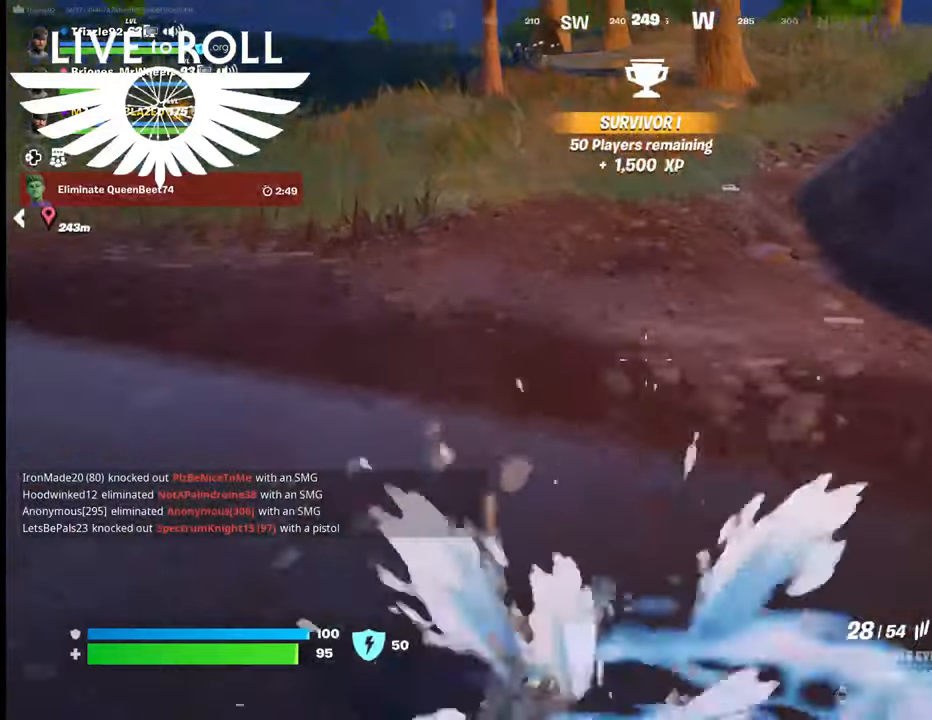
{"buttons": [], "left_stick": "up", "right_stick": "center", "events": []}
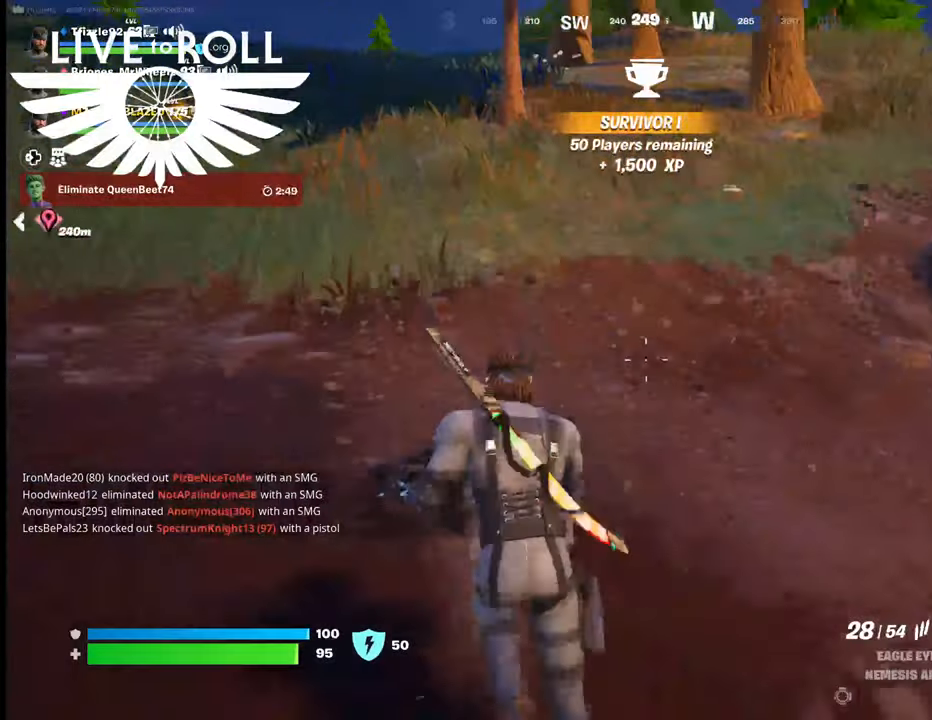
{"buttons": [], "left_stick": "up", "right_stick": "center", "events": []}
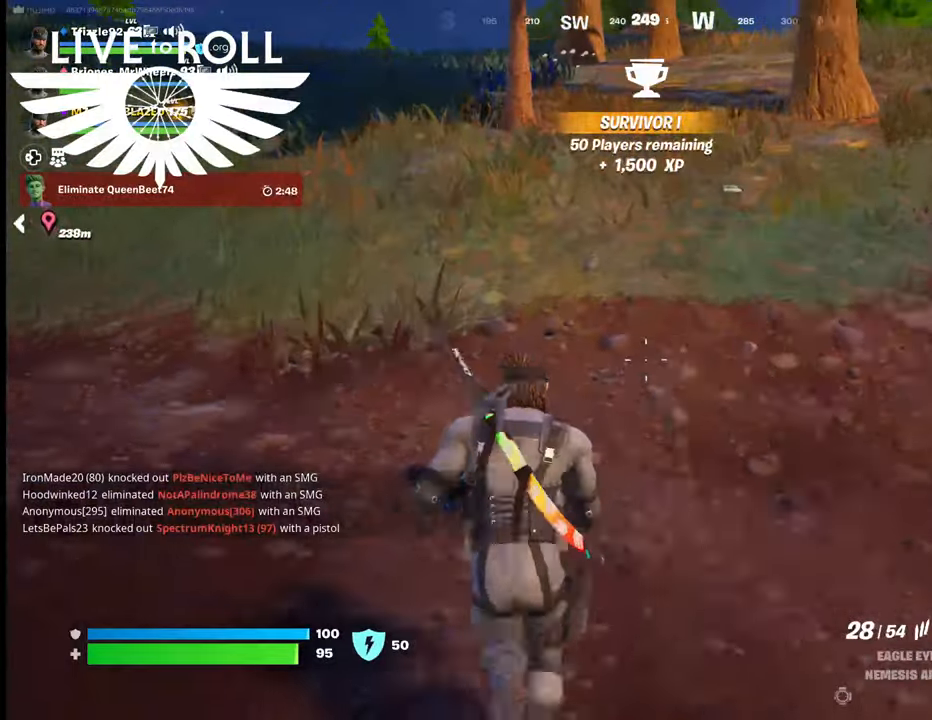
{"buttons": [], "left_stick": "up", "right_stick": "center", "events": []}
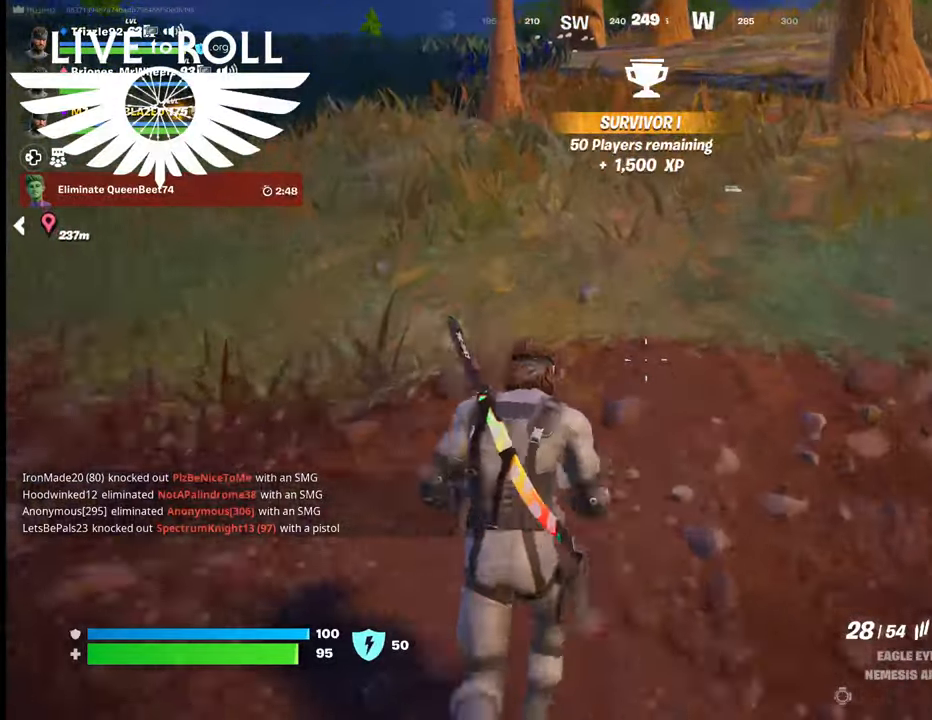
{"buttons": [], "left_stick": "up", "right_stick": "center", "events": []}
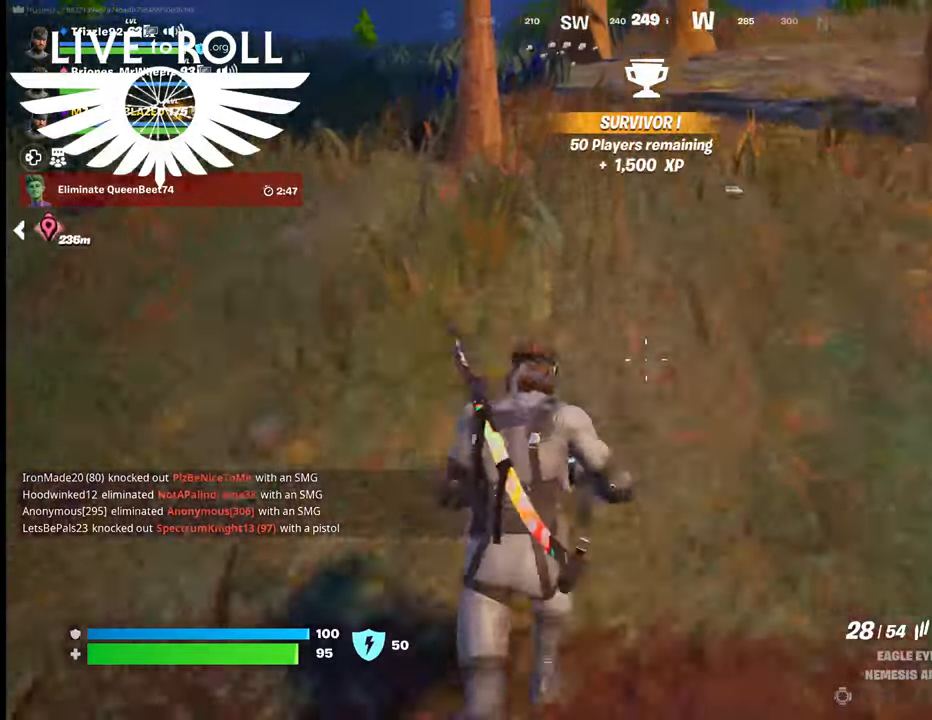
{"buttons": [], "left_stick": "up", "right_stick": "center", "events": []}
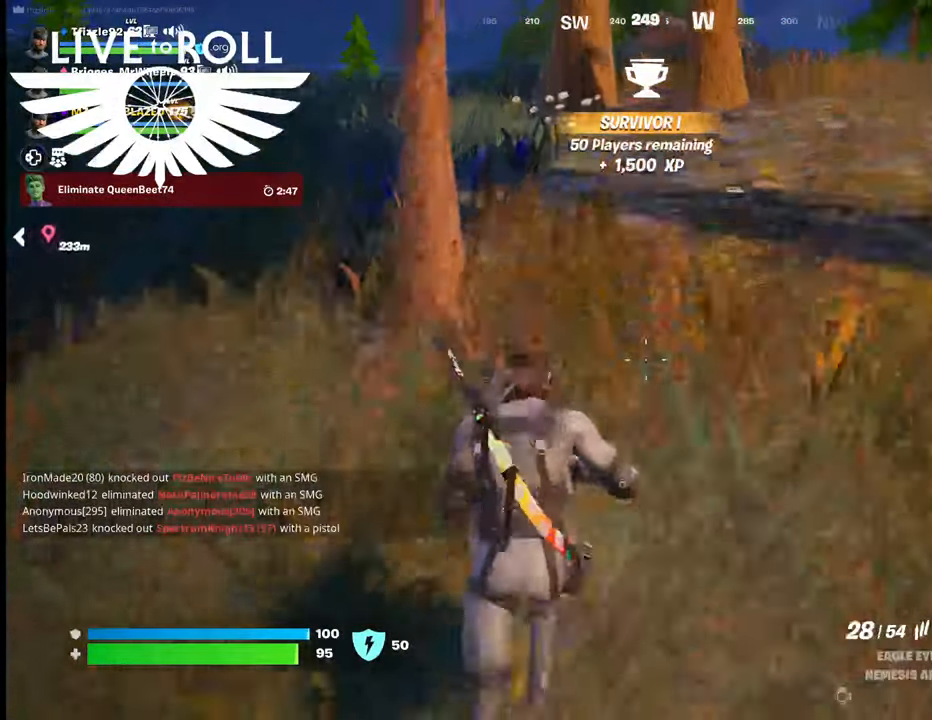
{"buttons": [], "left_stick": "up", "right_stick": "center", "events": []}
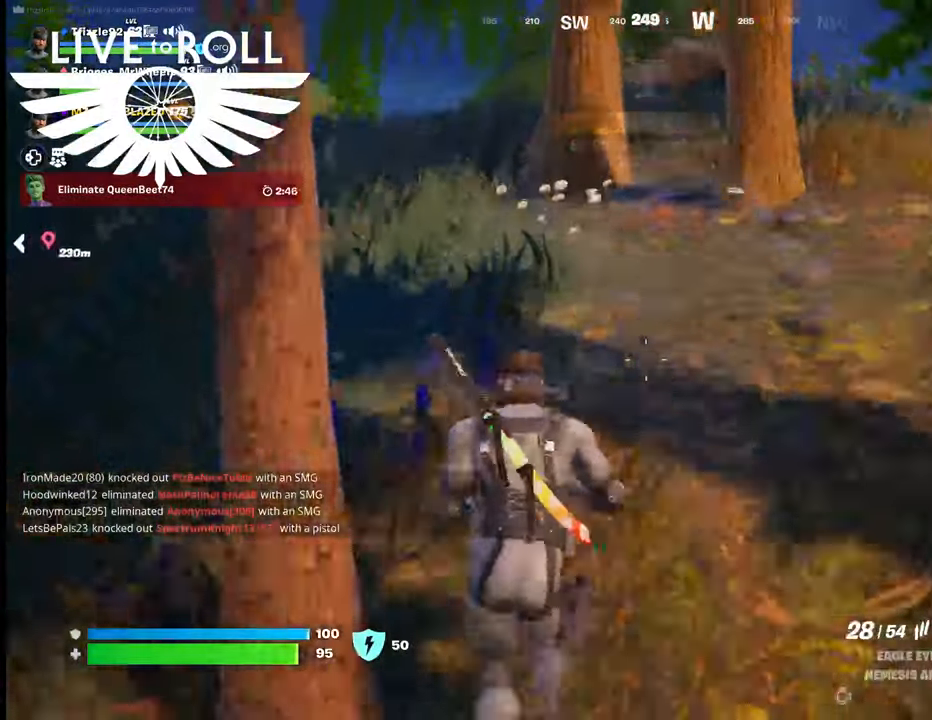
{"buttons": [], "left_stick": "up", "right_stick": "center", "events": []}
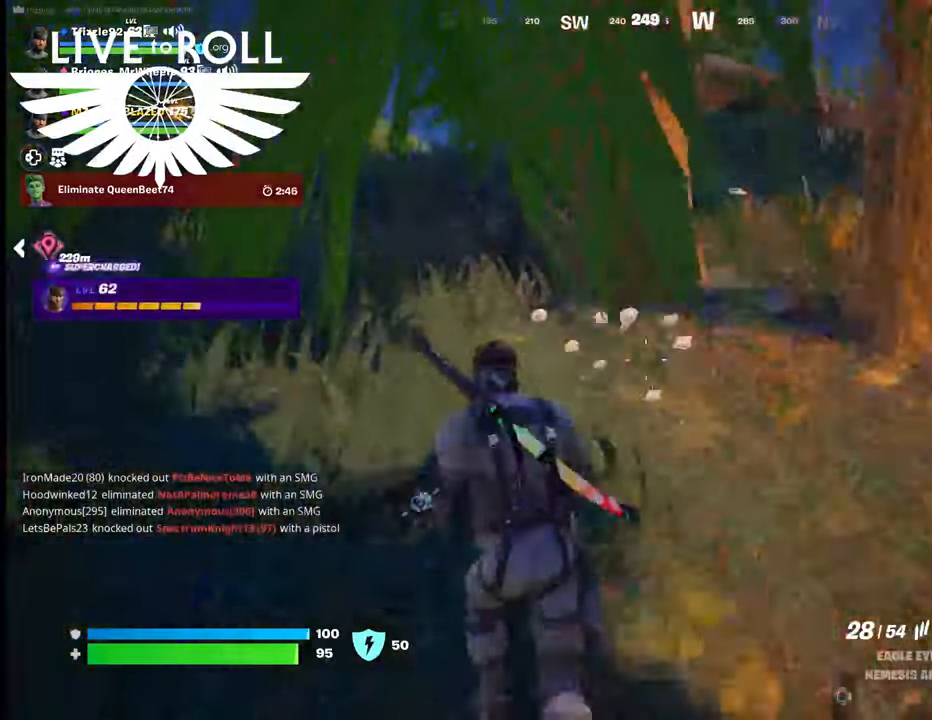
{"buttons": [], "left_stick": "up", "right_stick": "center", "events": []}
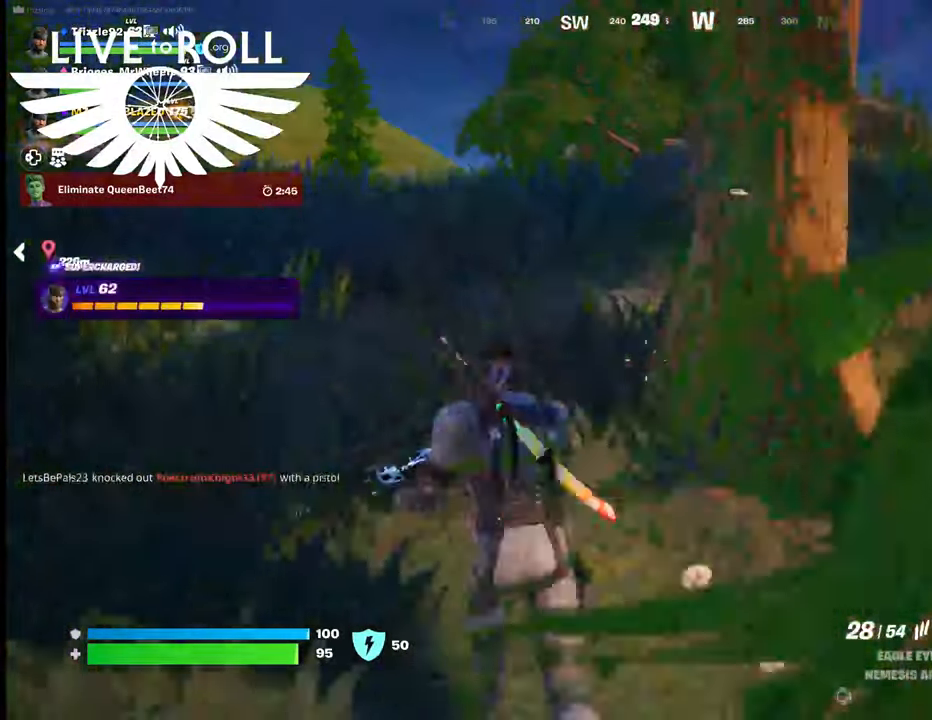
{"buttons": [], "left_stick": "up", "right_stick": "center", "events": []}
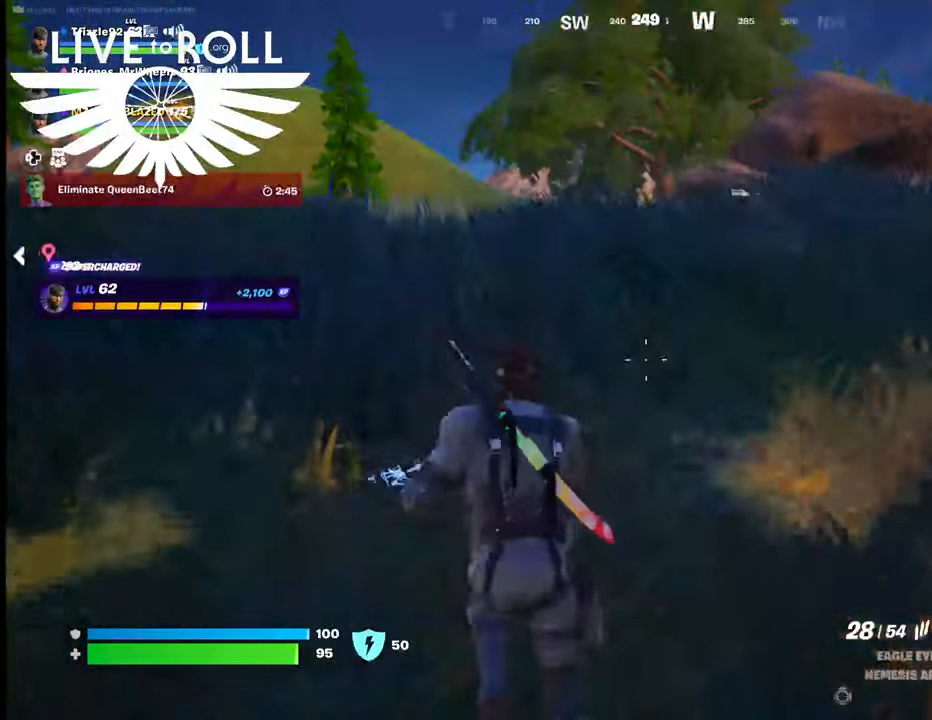
{"buttons": [], "left_stick": "up", "right_stick": "center", "events": []}
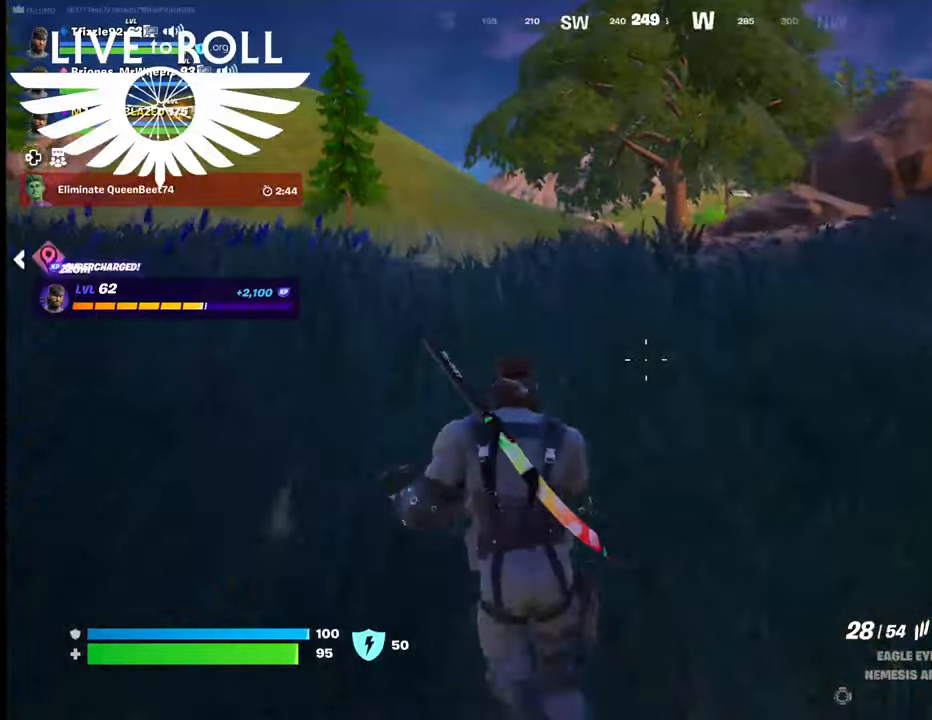
{"buttons": [], "left_stick": "up", "right_stick": "center", "events": []}
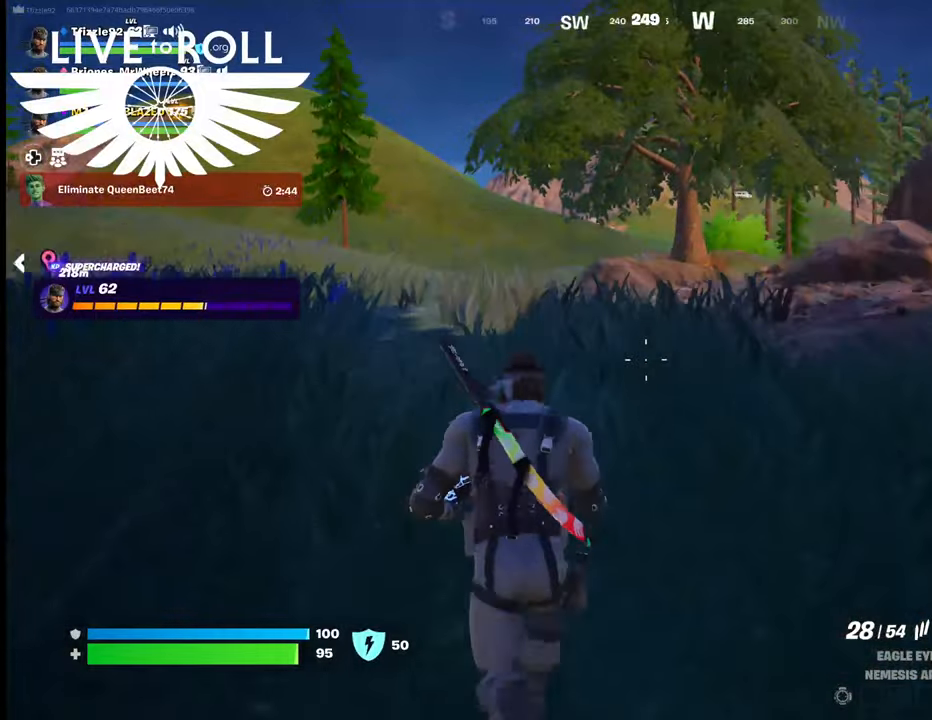
{"buttons": [], "left_stick": "up", "right_stick": "center", "events": []}
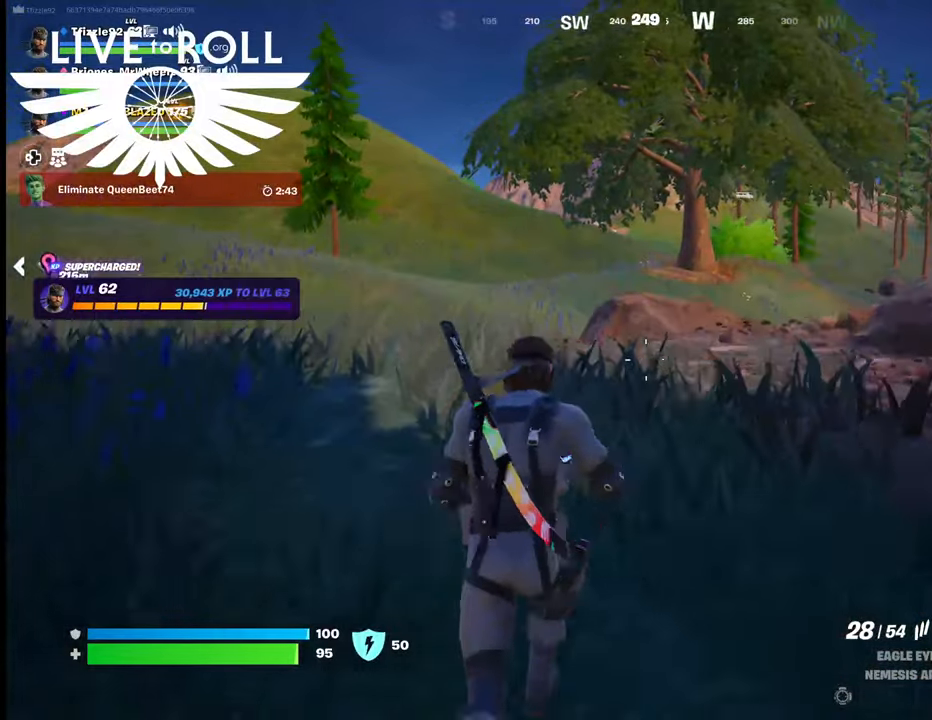
{"buttons": [], "left_stick": "up", "right_stick": "center", "events": []}
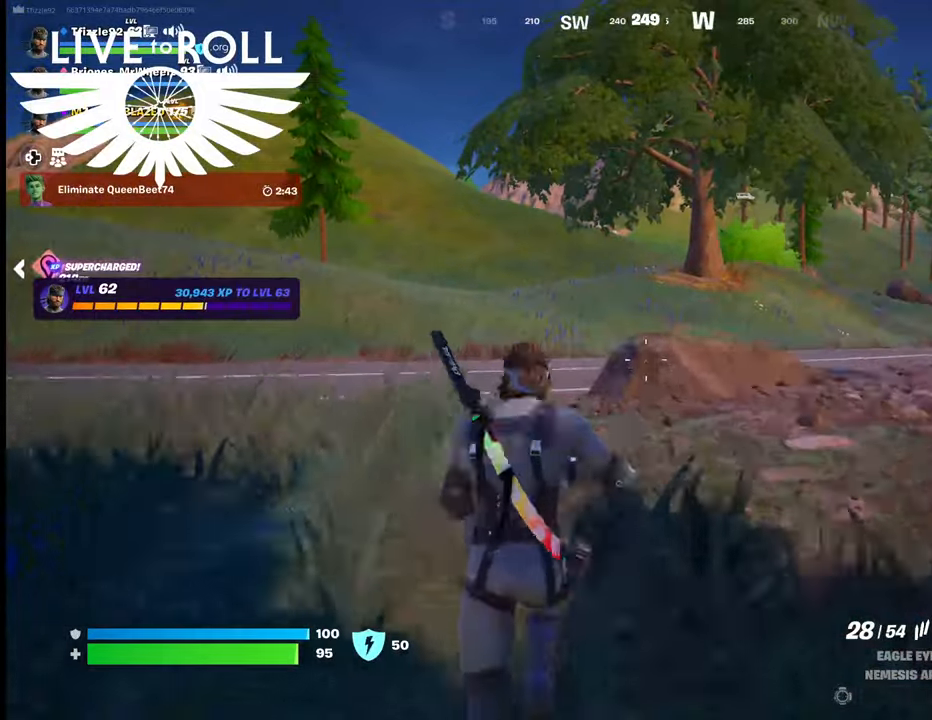
{"buttons": [], "left_stick": "up", "right_stick": "center", "events": []}
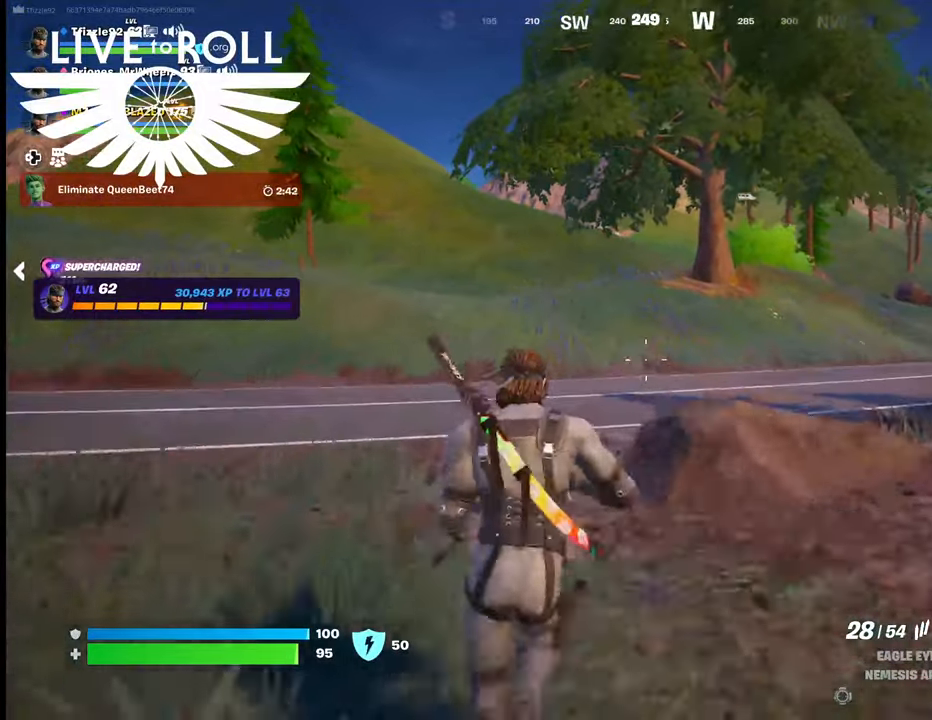
{"buttons": [], "left_stick": "up", "right_stick": "center", "events": []}
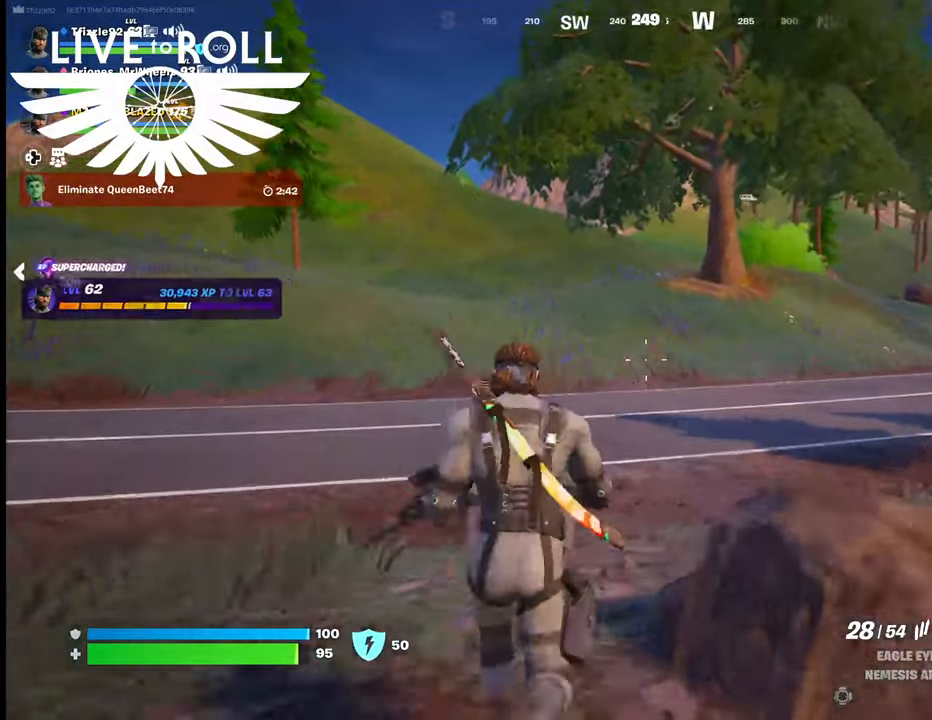
{"buttons": [], "left_stick": "up", "right_stick": "center", "events": []}
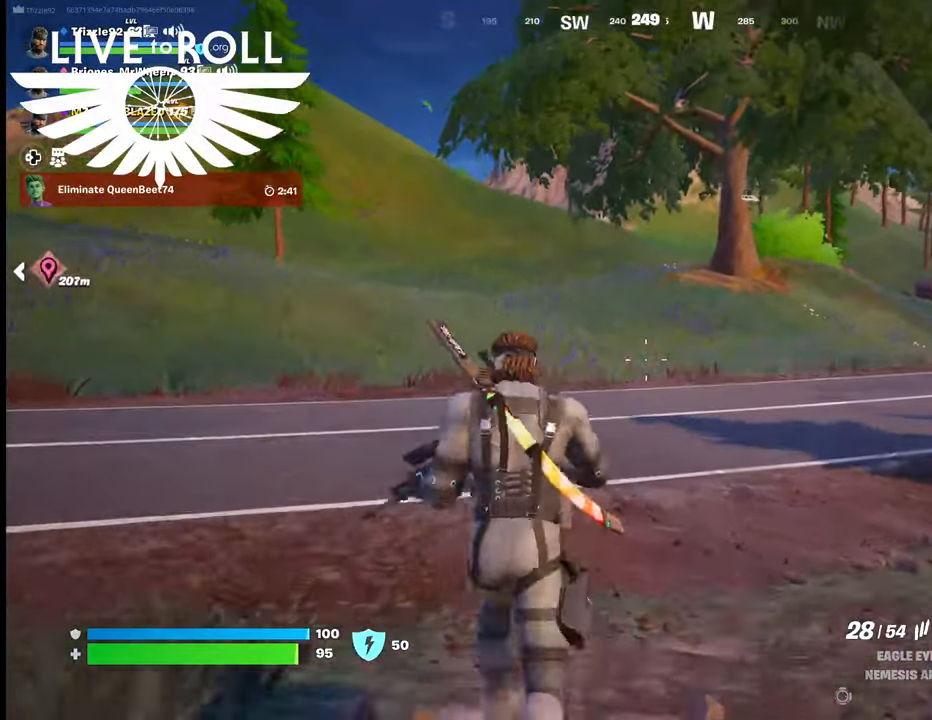
{"buttons": [], "left_stick": "up", "right_stick": "center", "events": []}